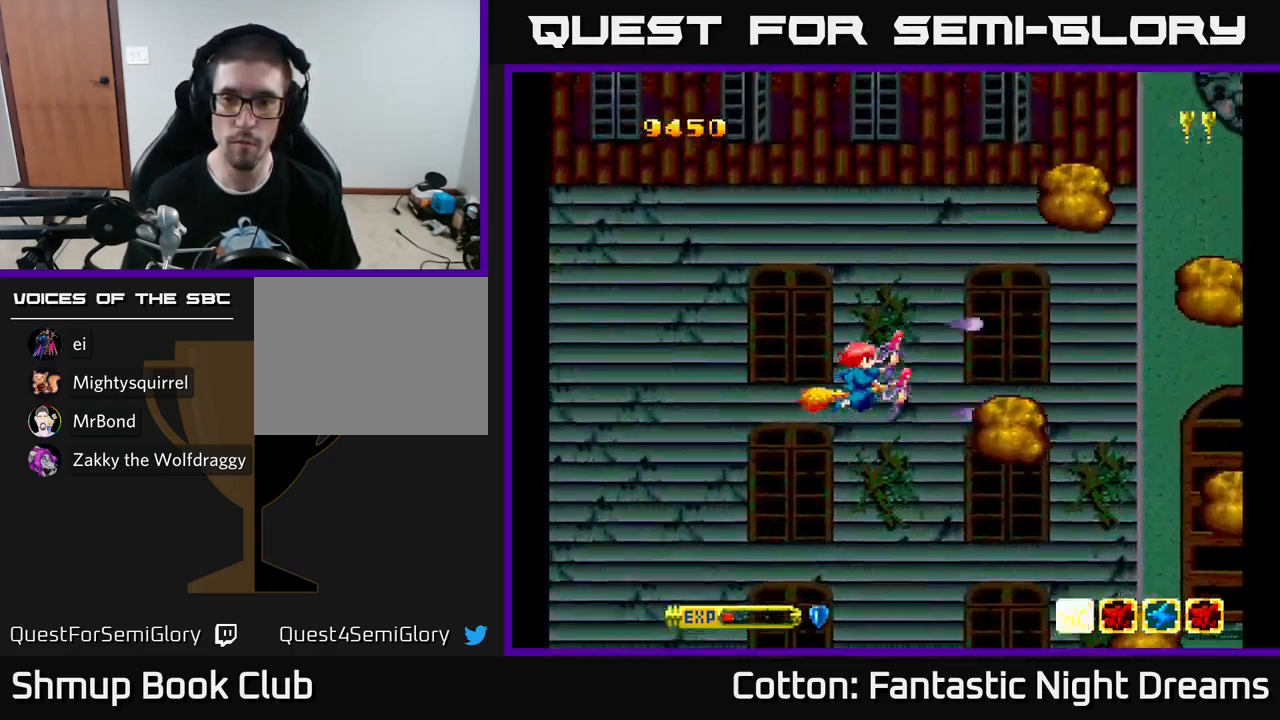
Gameplay with a controller (Xbox layout); each line is a JSON object with the inputs held at the frame after it. "events" lists button and stick changes between this image and that frame as [ms after this image, input, new state], when the widget could be followed in between. Not read: GUIDE.
{"buttons": ["Y"], "left_stick": "center", "right_stick": "center", "events": []}
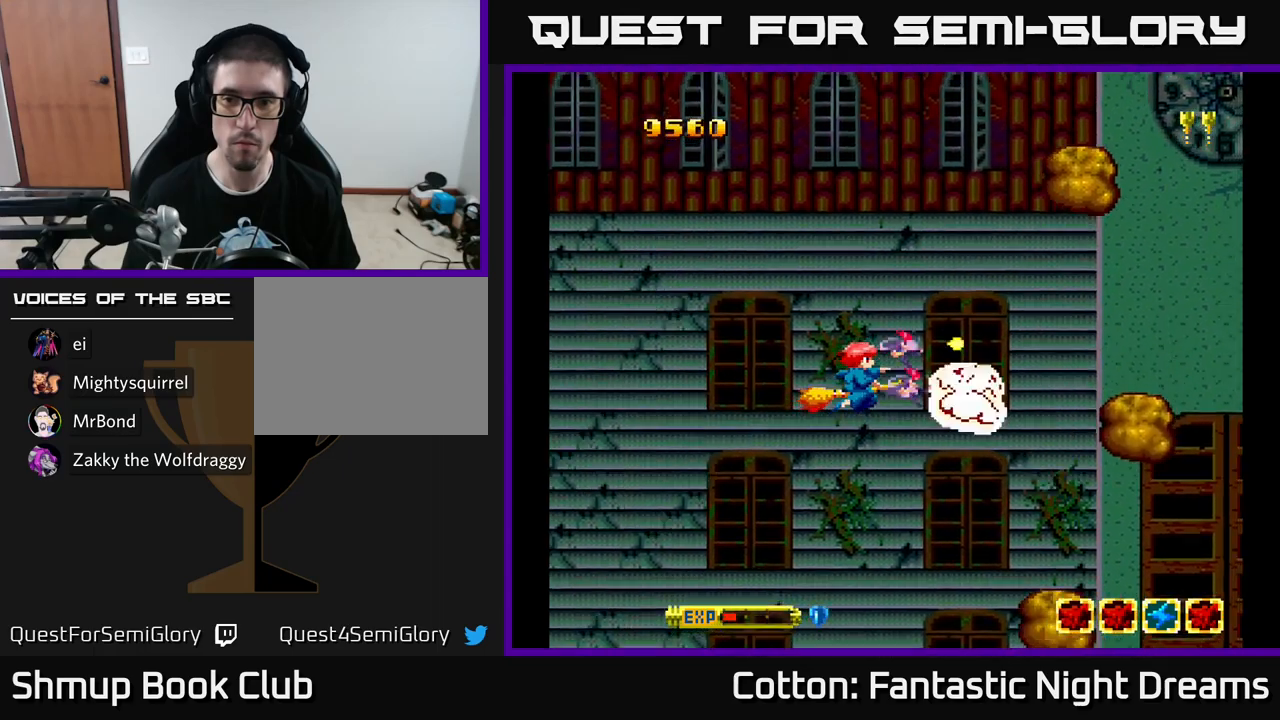
{"buttons": ["Y"], "left_stick": "center", "right_stick": "center", "events": [[117, "DPAD_DOWN", "down"], [317, "DPAD_DOWN", "up"], [333, "DPAD_LEFT", "down"], [483, "DPAD_LEFT", "up"]]}
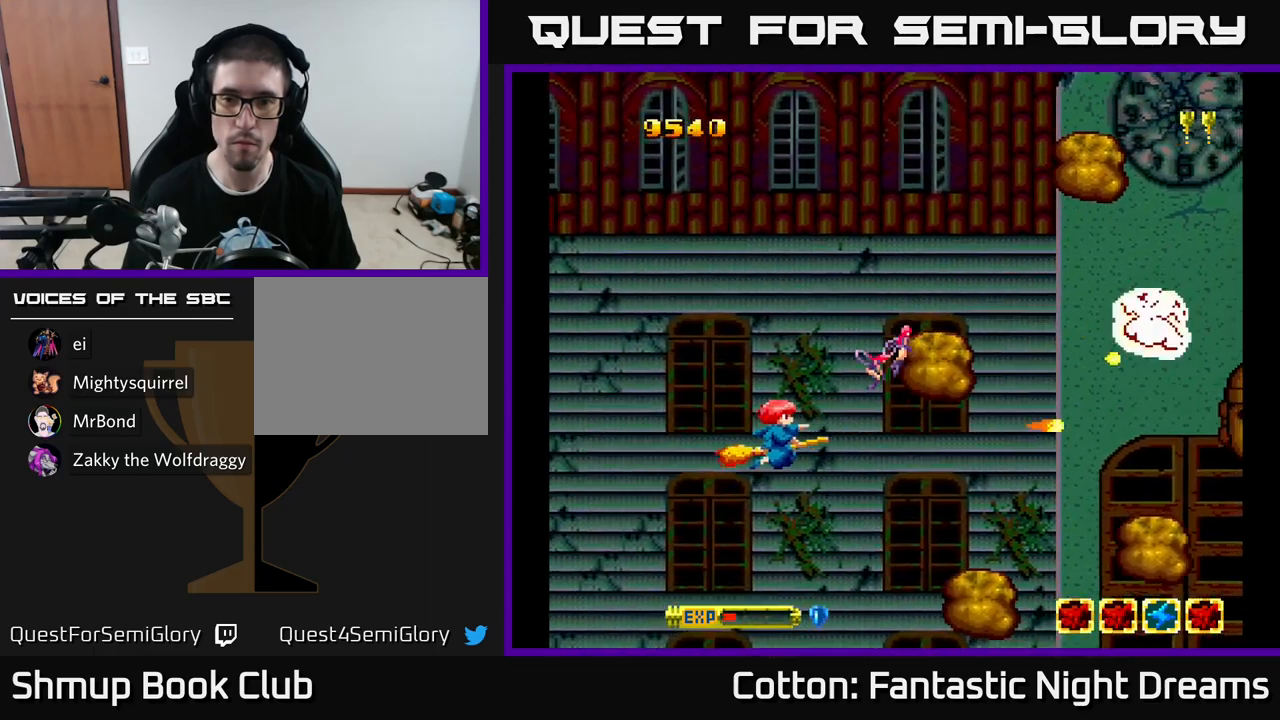
{"buttons": ["Y"], "left_stick": "center", "right_stick": "center", "events": []}
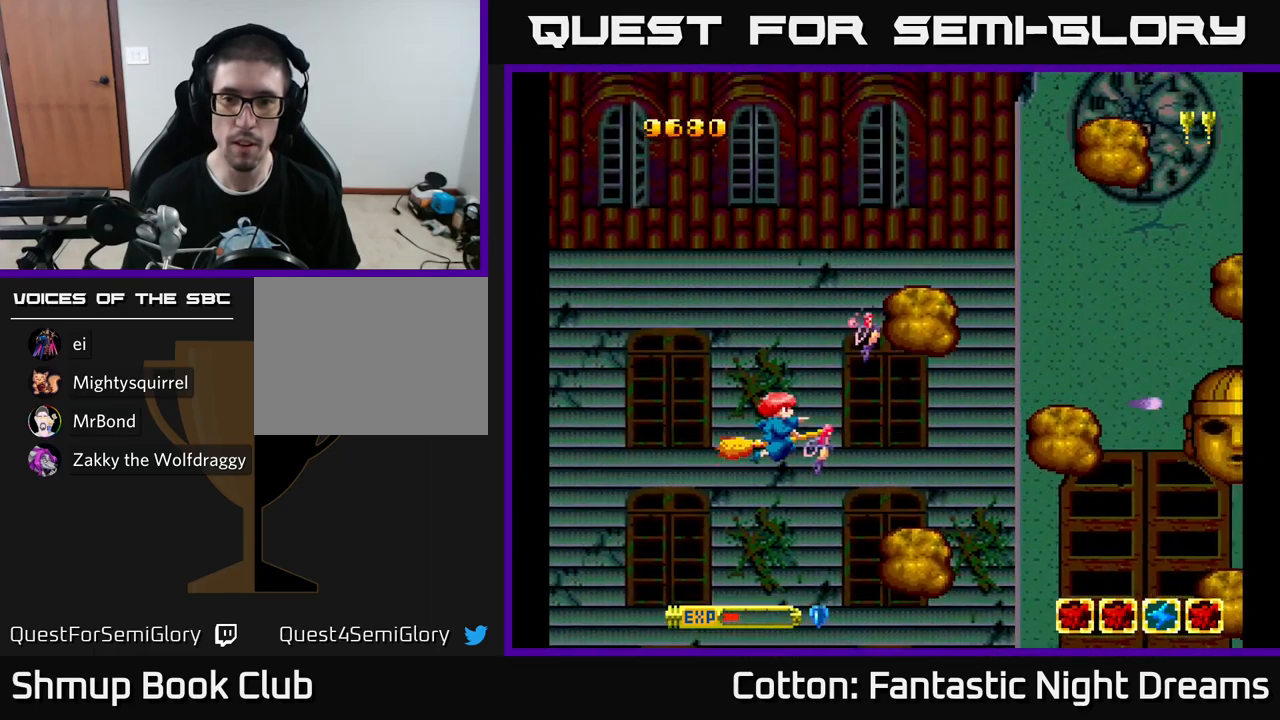
{"buttons": ["Y", "DPAD_UP", "DPAD_LEFT"], "left_stick": "center", "right_stick": "center", "events": [[17, "DPAD_UP", "down"], [133, "DPAD_RIGHT", "down"], [133, "DPAD_UP", "up"], [333, "DPAD_RIGHT", "up"], [350, "DPAD_DOWN", "down"], [383, "DPAD_DOWN", "up"], [467, "DPAD_LEFT", "down"], [467, "DPAD_UP", "down"]]}
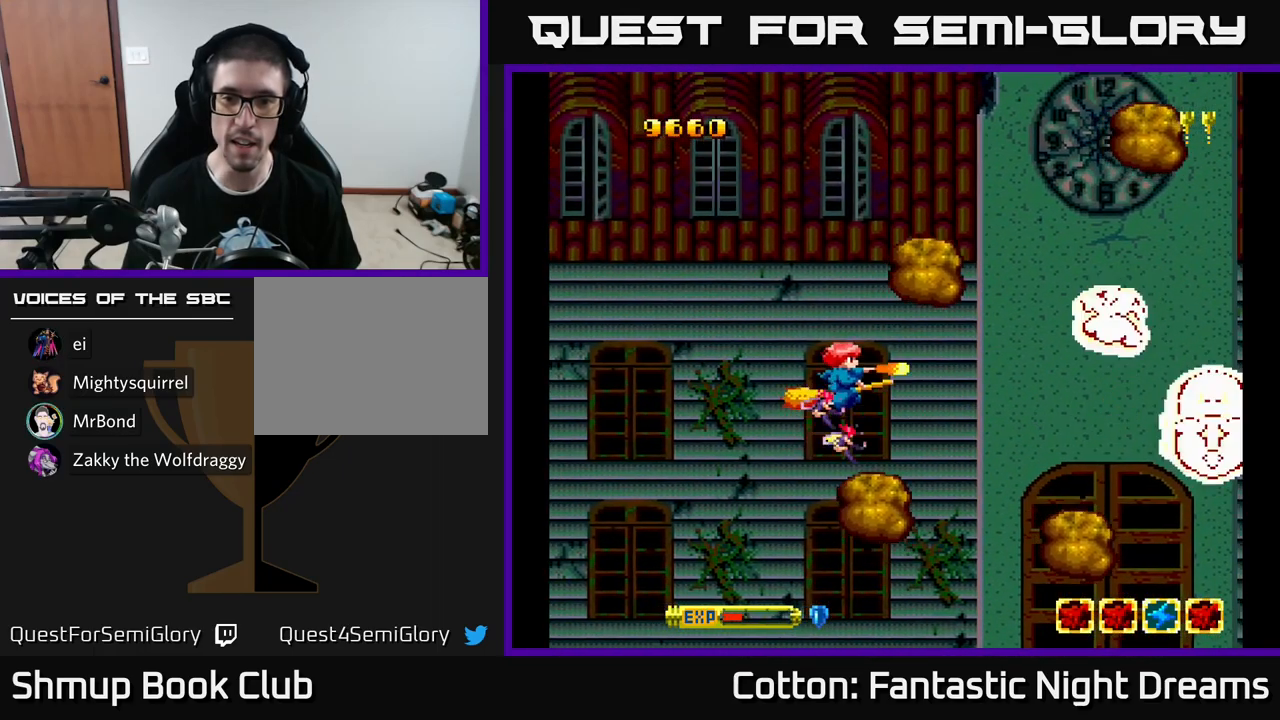
{"buttons": ["Y"], "left_stick": "center", "right_stick": "center", "events": [[83, "DPAD_UP", "up"], [233, "DPAD_LEFT", "up"], [333, "DPAD_LEFT", "down"], [500, "DPAD_LEFT", "up"]]}
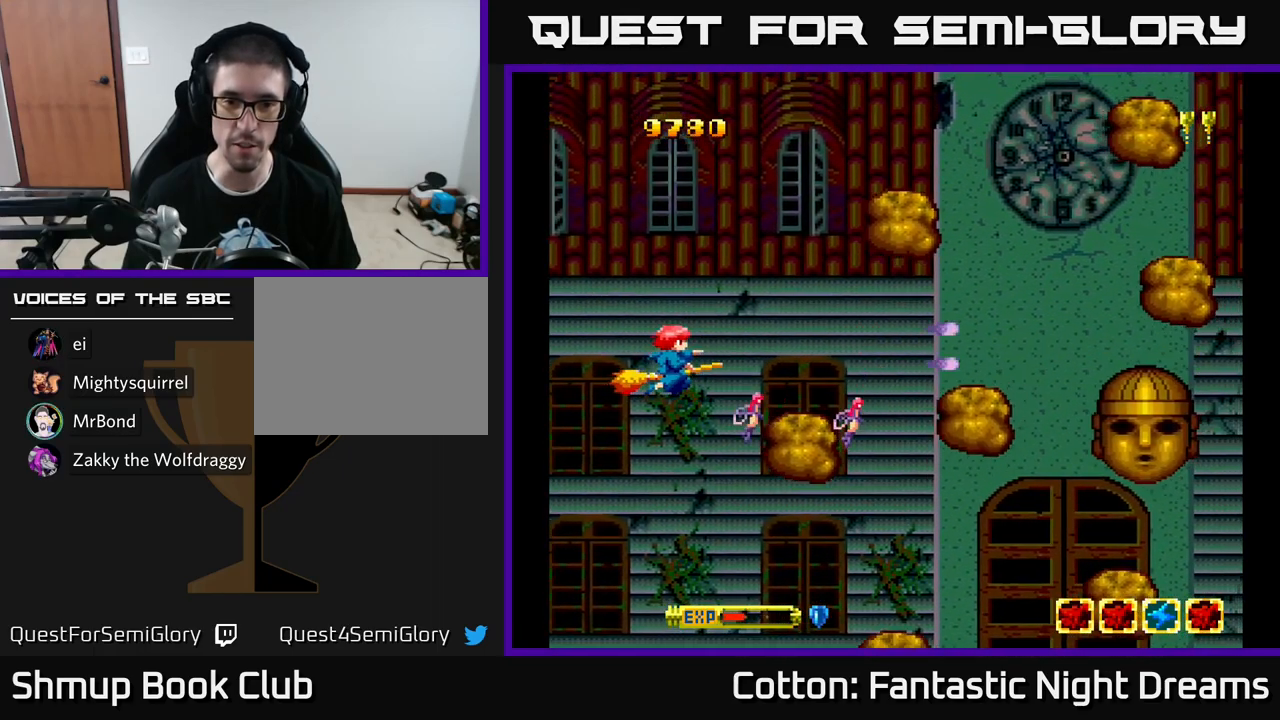
{"buttons": ["Y", "DPAD_DOWN"], "left_stick": "center", "right_stick": "center", "events": [[150, "DPAD_LEFT", "down"], [300, "DPAD_DOWN", "down"], [333, "DPAD_LEFT", "up"]]}
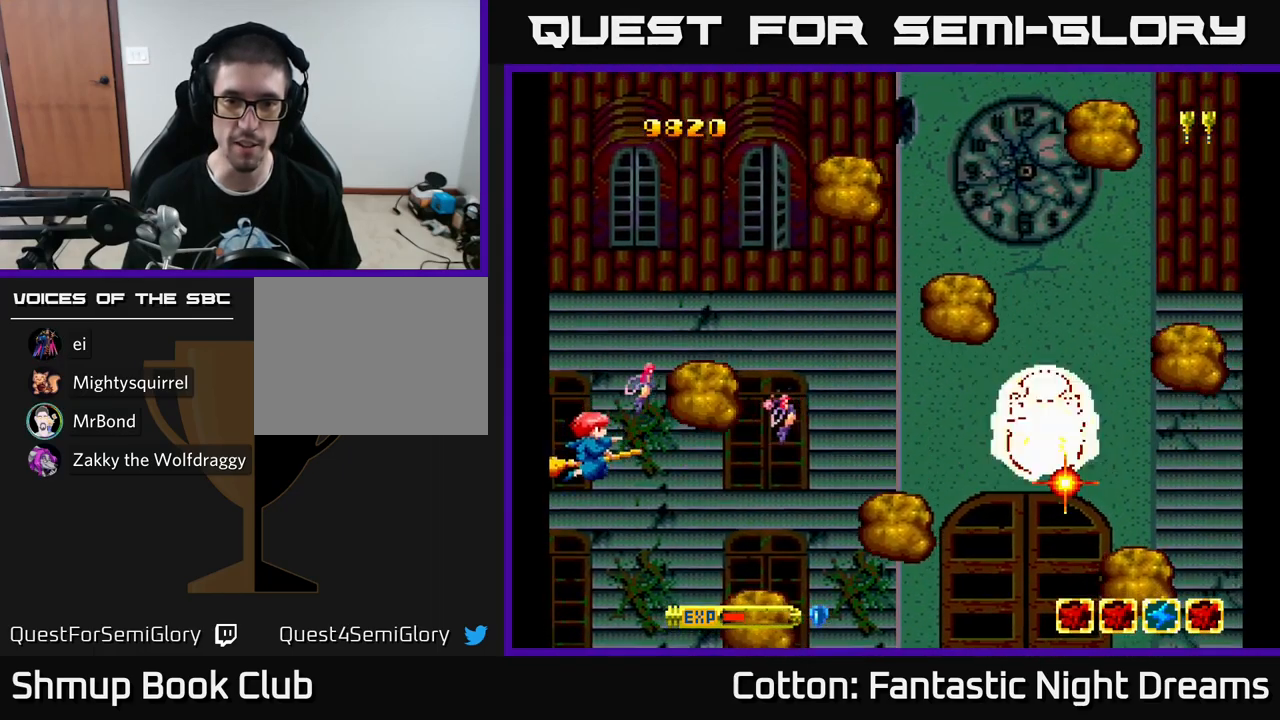
{"buttons": ["Y"], "left_stick": "center", "right_stick": "center", "events": [[67, "DPAD_DOWN", "up"], [383, "DPAD_UP", "down"], [483, "DPAD_UP", "up"]]}
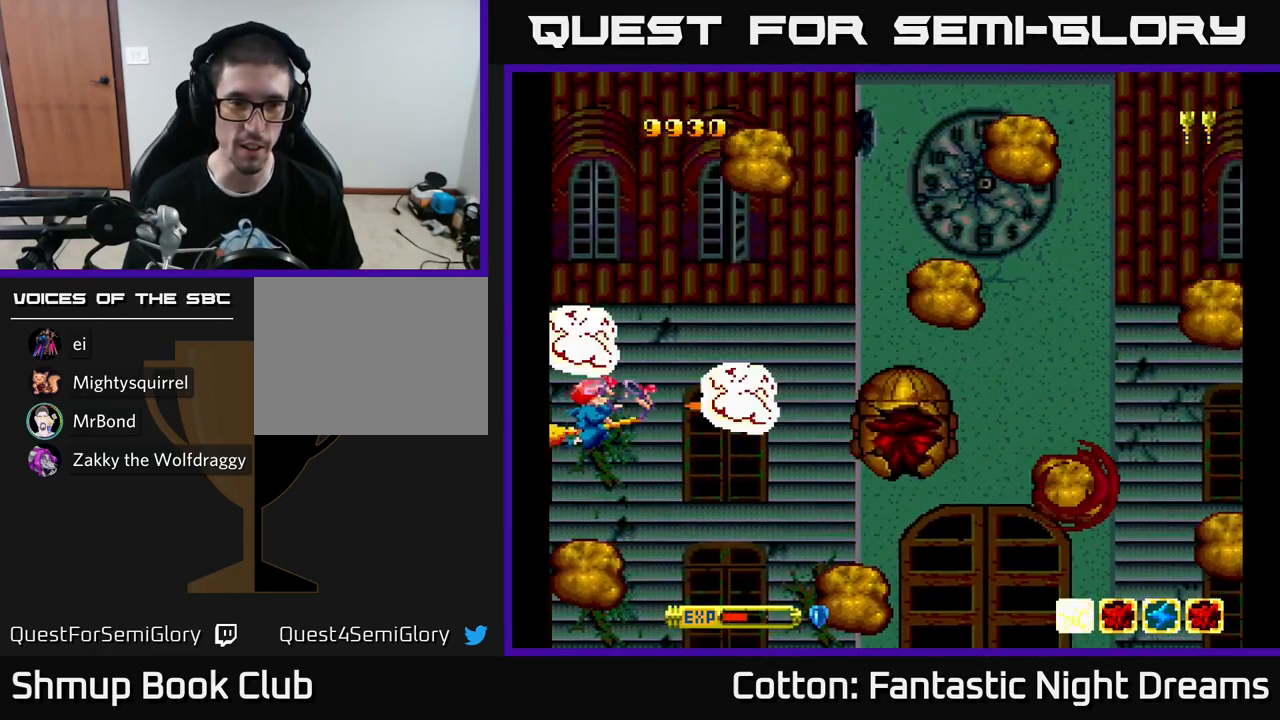
{"buttons": ["Y"], "left_stick": "center", "right_stick": "center", "events": [[200, "DPAD_UP", "down"], [250, "DPAD_UP", "up"]]}
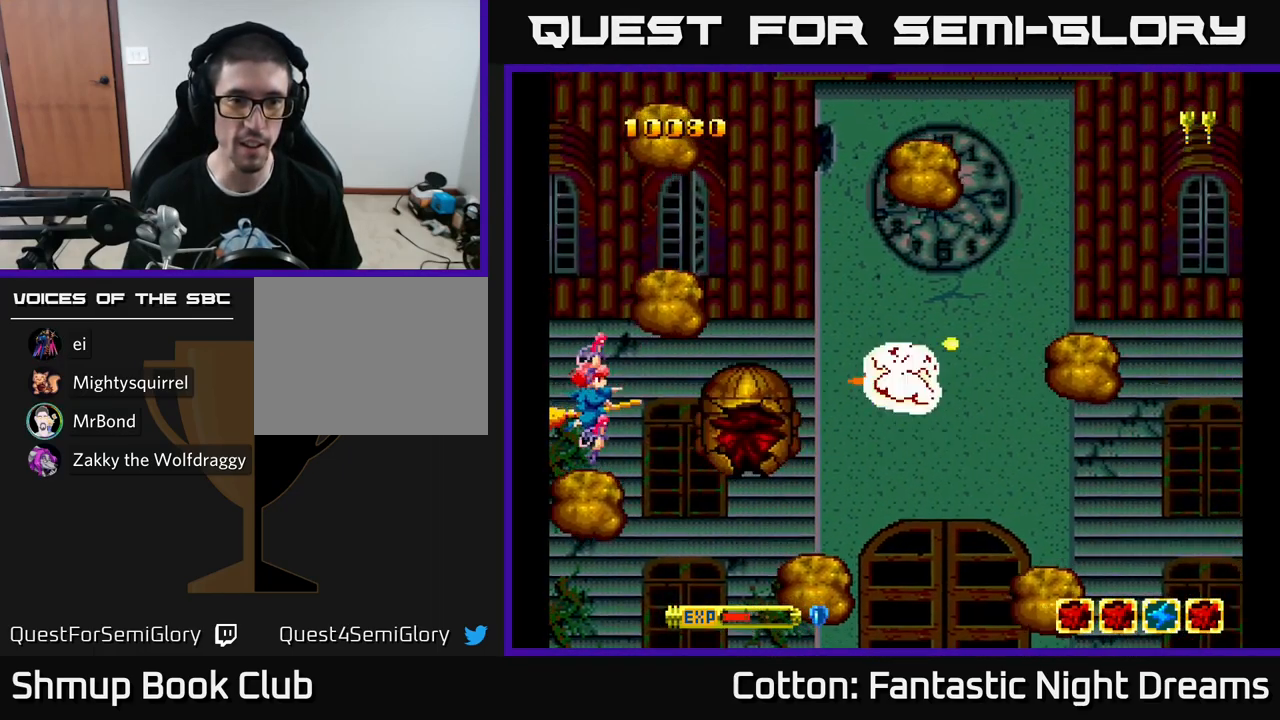
{"buttons": ["Y"], "left_stick": "center", "right_stick": "center", "events": [[17, "DPAD_DOWN", "down"], [167, "DPAD_DOWN", "up"], [333, "DPAD_DOWN", "down"], [383, "DPAD_LEFT", "down"], [417, "DPAD_DOWN", "up"], [450, "DPAD_LEFT", "up"]]}
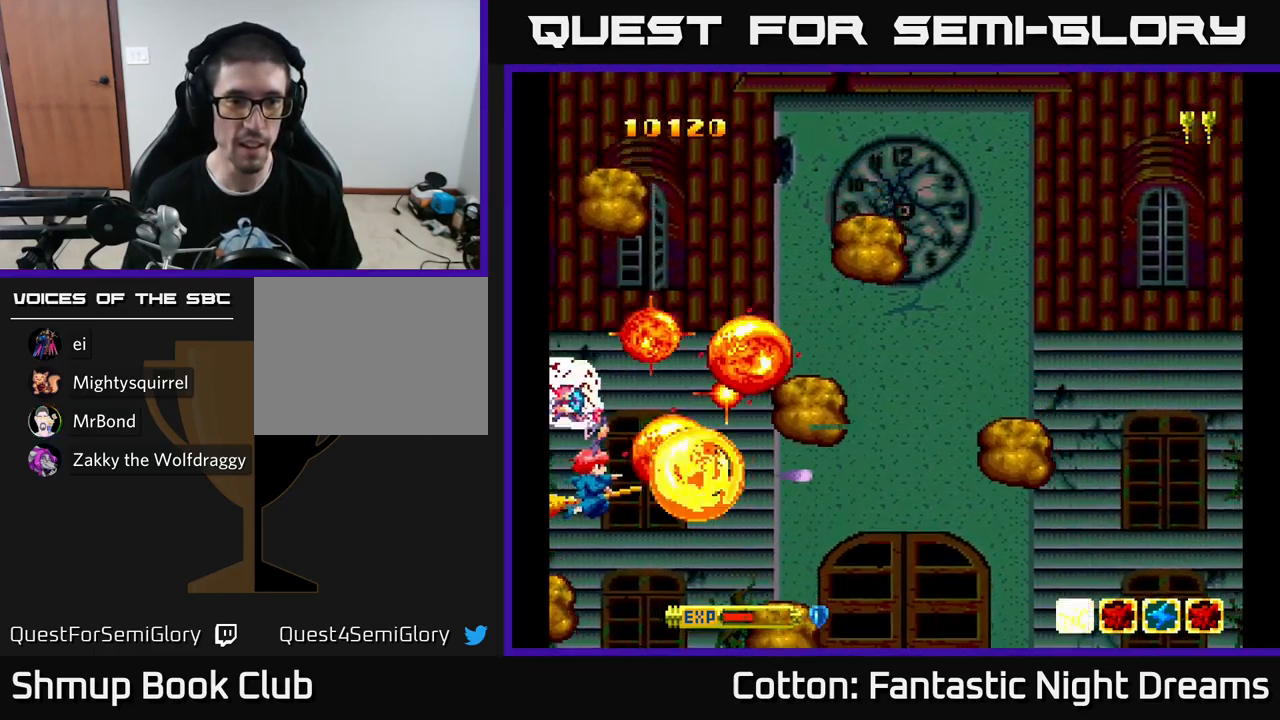
{"buttons": ["Y", "DPAD_UP", "DPAD_RIGHT"], "left_stick": "center", "right_stick": "center", "events": [[33, "DPAD_DOWN", "down"], [50, "DPAD_RIGHT", "down"], [83, "DPAD_DOWN", "up"], [100, "DPAD_DOWN", "down"], [283, "DPAD_DOWN", "up"], [283, "DPAD_RIGHT", "up"], [317, "DPAD_UP", "down"], [450, "DPAD_RIGHT", "down"]]}
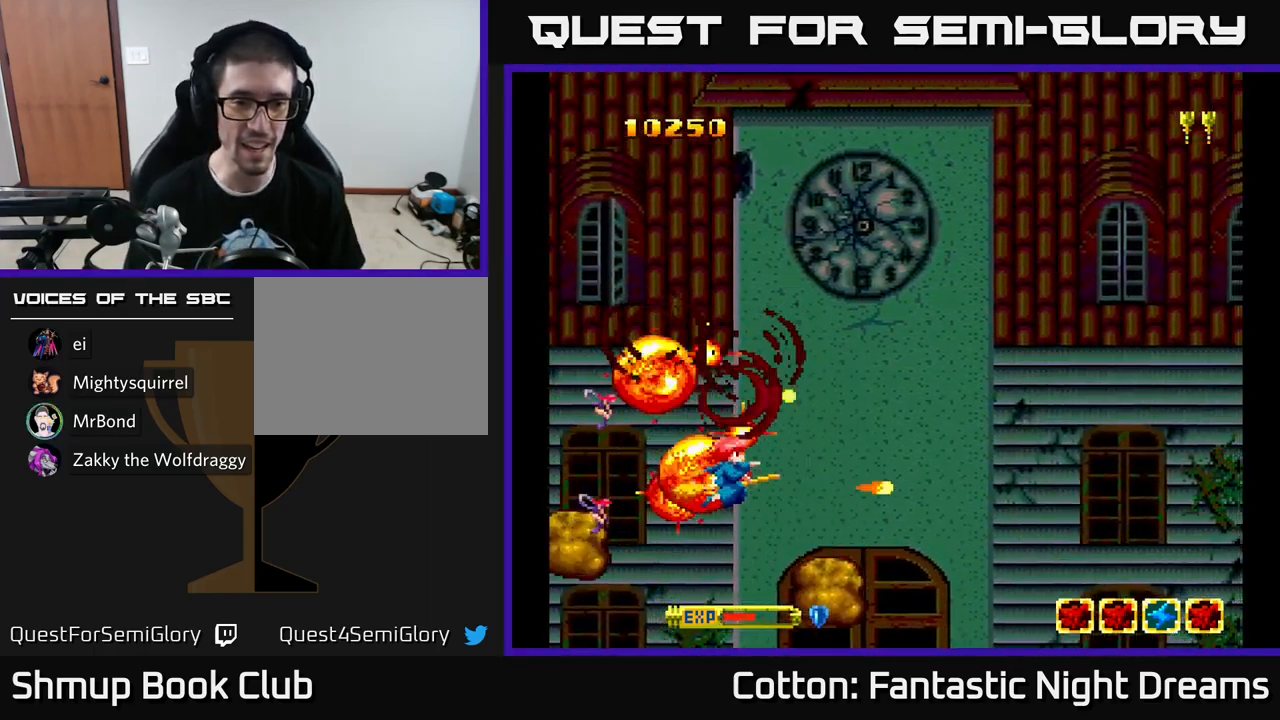
{"buttons": ["Y", "DPAD_DOWN", "DPAD_LEFT"], "left_stick": "center", "right_stick": "center", "events": [[67, "DPAD_RIGHT", "up"], [316, "DPAD_UP", "up"], [399, "DPAD_LEFT", "down"], [516, "DPAD_DOWN", "down"]]}
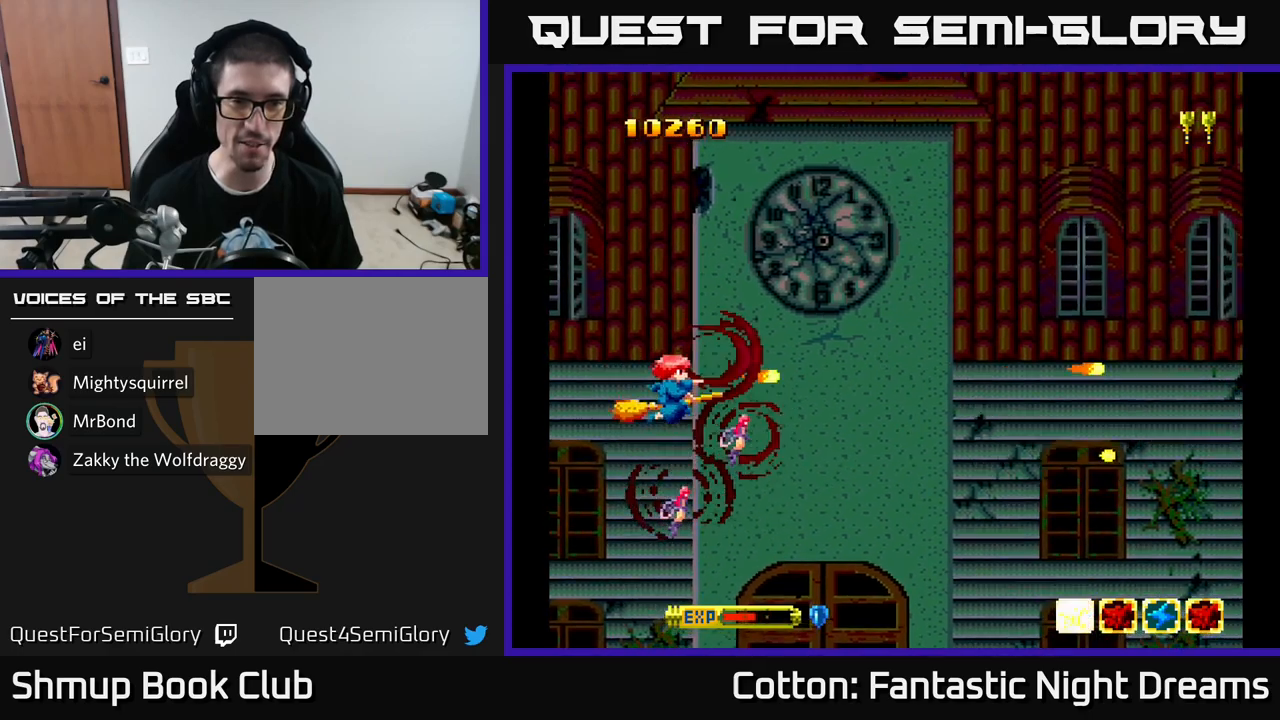
{"buttons": ["Y", "DPAD_UP", "DPAD_RIGHT"], "left_stick": "center", "right_stick": "center", "events": [[67, "DPAD_LEFT", "up"], [100, "DPAD_RIGHT", "down"], [133, "DPAD_DOWN", "up"], [217, "DPAD_UP", "down"], [283, "DPAD_RIGHT", "up"], [400, "DPAD_RIGHT", "down"]]}
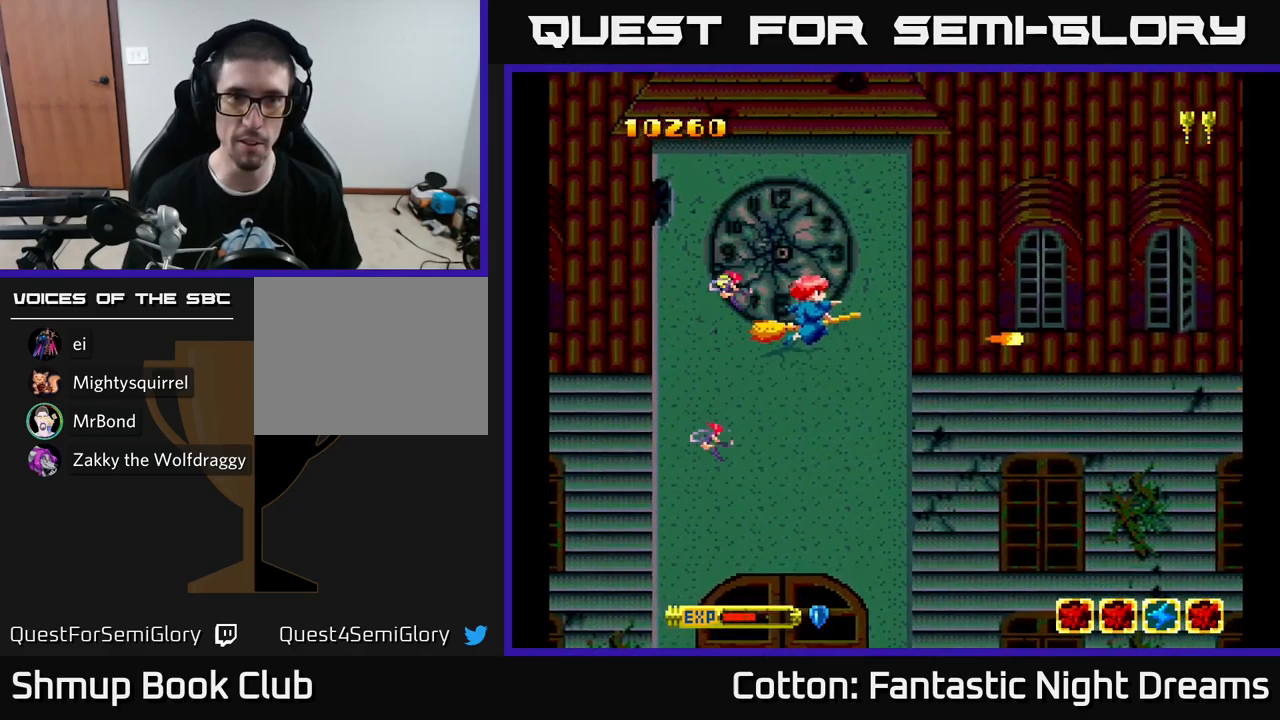
{"buttons": ["Y"], "left_stick": "center", "right_stick": "center", "events": [[100, "DPAD_RIGHT", "up"], [300, "DPAD_UP", "up"]]}
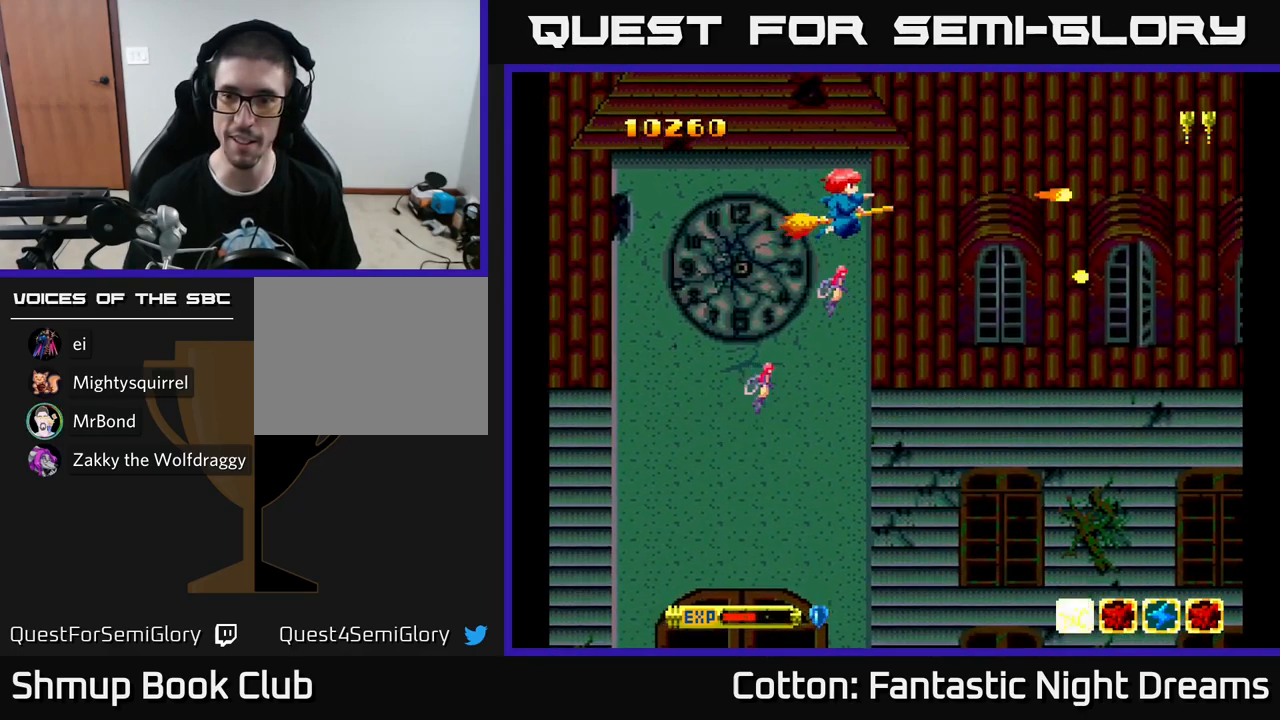
{"buttons": ["Y", "DPAD_DOWN"], "left_stick": "center", "right_stick": "center", "events": [[183, "Y", "up"], [417, "DPAD_DOWN", "down"], [433, "Y", "down"]]}
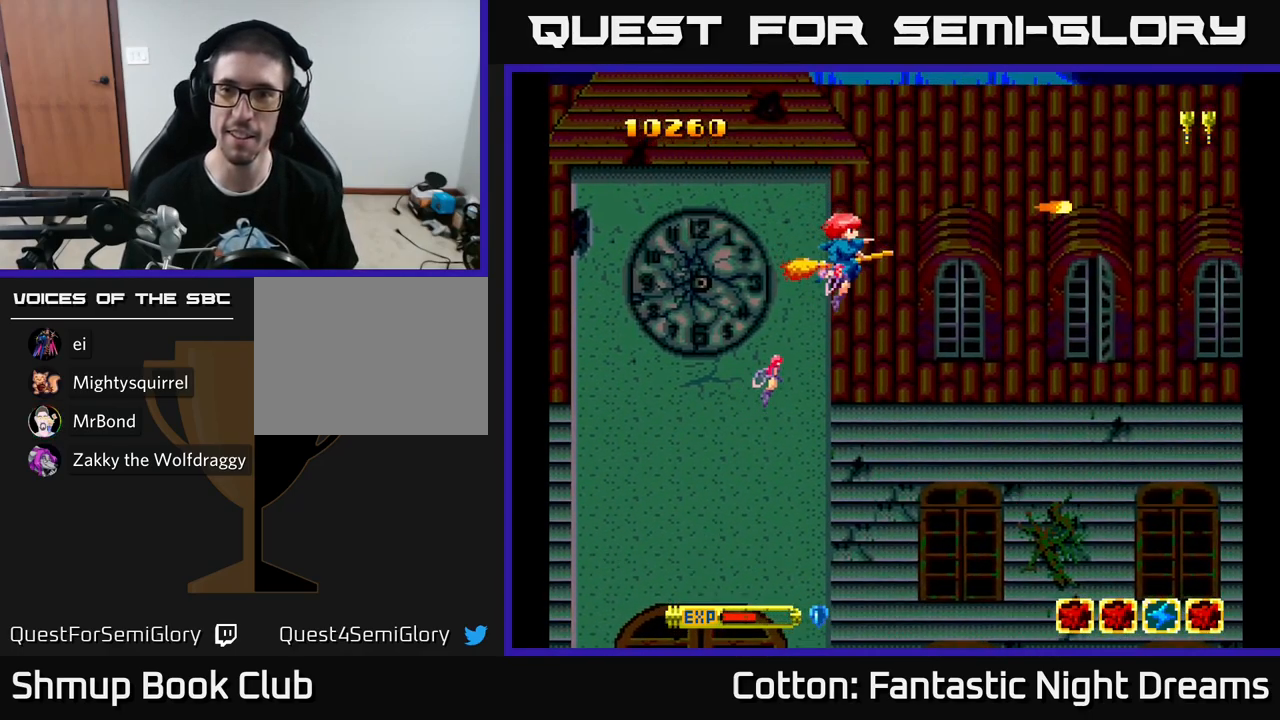
{"buttons": ["Y", "DPAD_UP"], "left_stick": "center", "right_stick": "center", "events": [[233, "DPAD_RIGHT", "down"], [367, "DPAD_DOWN", "up"], [467, "DPAD_UP", "down"], [483, "DPAD_RIGHT", "up"]]}
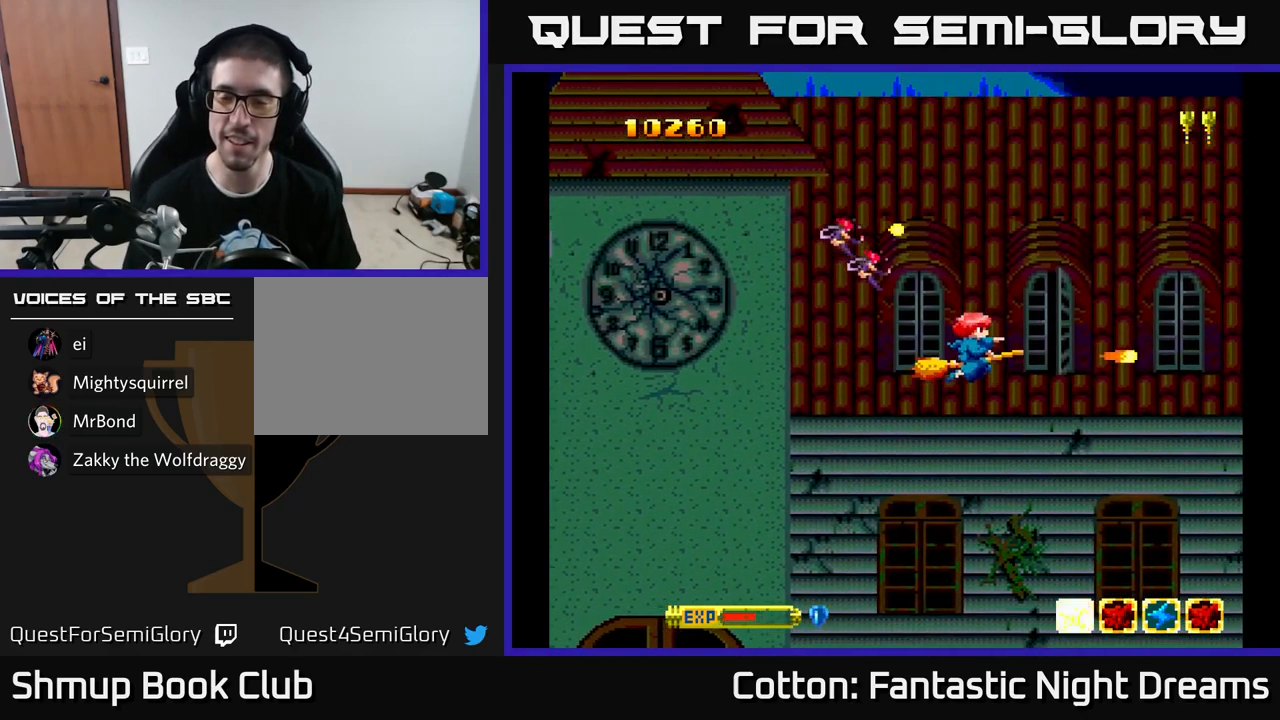
{"buttons": ["Y"], "left_stick": "center", "right_stick": "center", "events": [[500, "DPAD_UP", "up"]]}
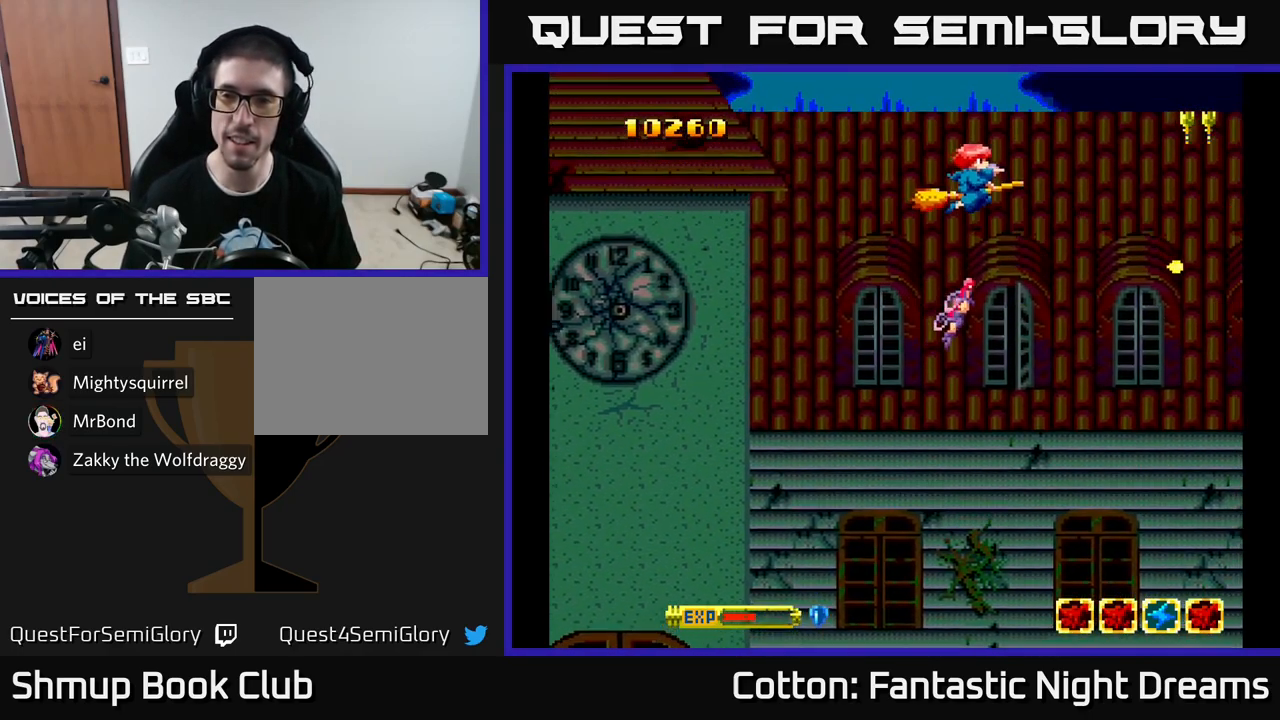
{"buttons": ["Y", "DPAD_DOWN"], "left_stick": "center", "right_stick": "center", "events": [[67, "DPAD_DOWN", "down"], [133, "Y", "up"], [483, "Y", "down"]]}
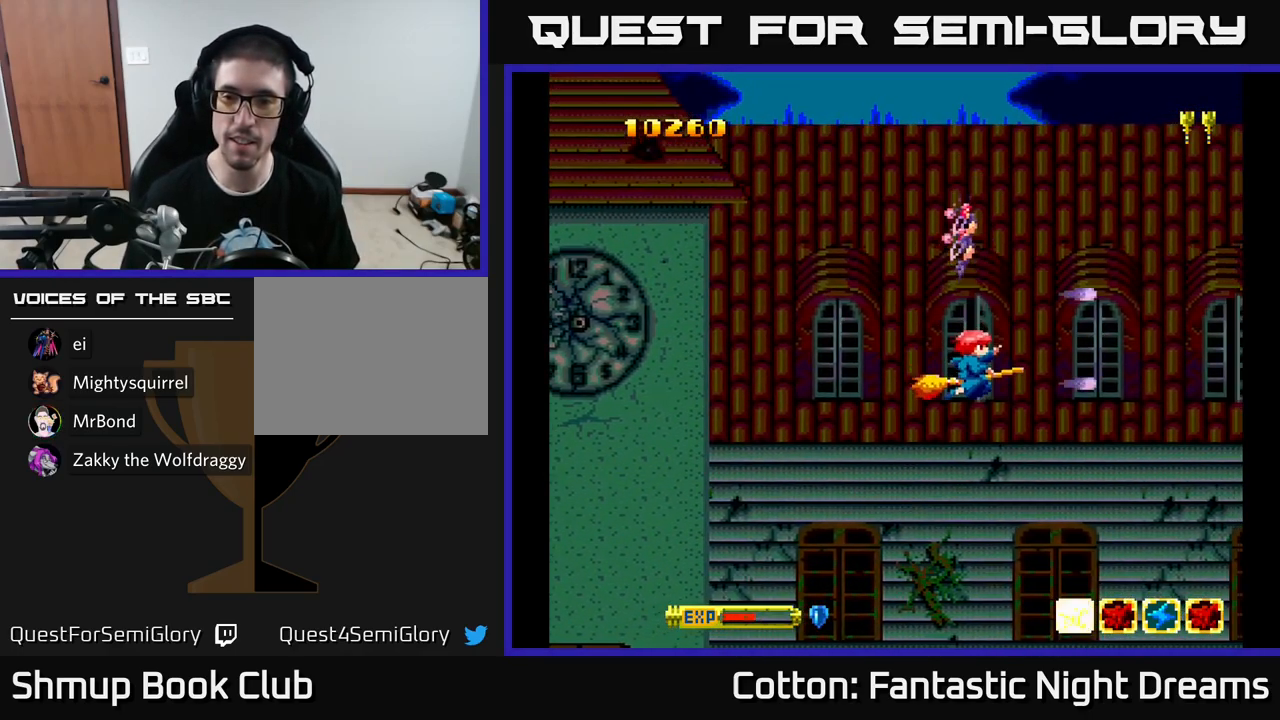
{"buttons": ["Y", "DPAD_UP"], "left_stick": "center", "right_stick": "center", "events": [[283, "DPAD_DOWN", "up"], [283, "DPAD_LEFT", "down"], [367, "DPAD_UP", "down"], [383, "DPAD_LEFT", "up"]]}
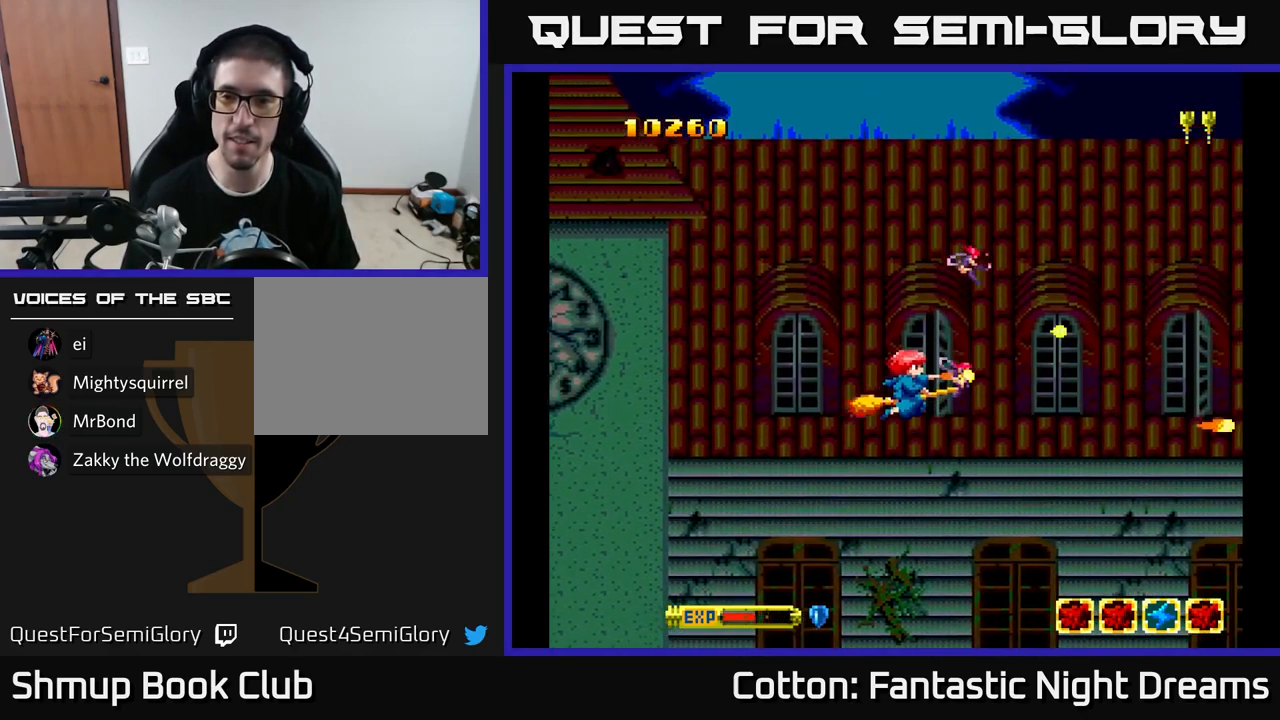
{"buttons": ["Y", "DPAD_UP"], "left_stick": "center", "right_stick": "center", "events": []}
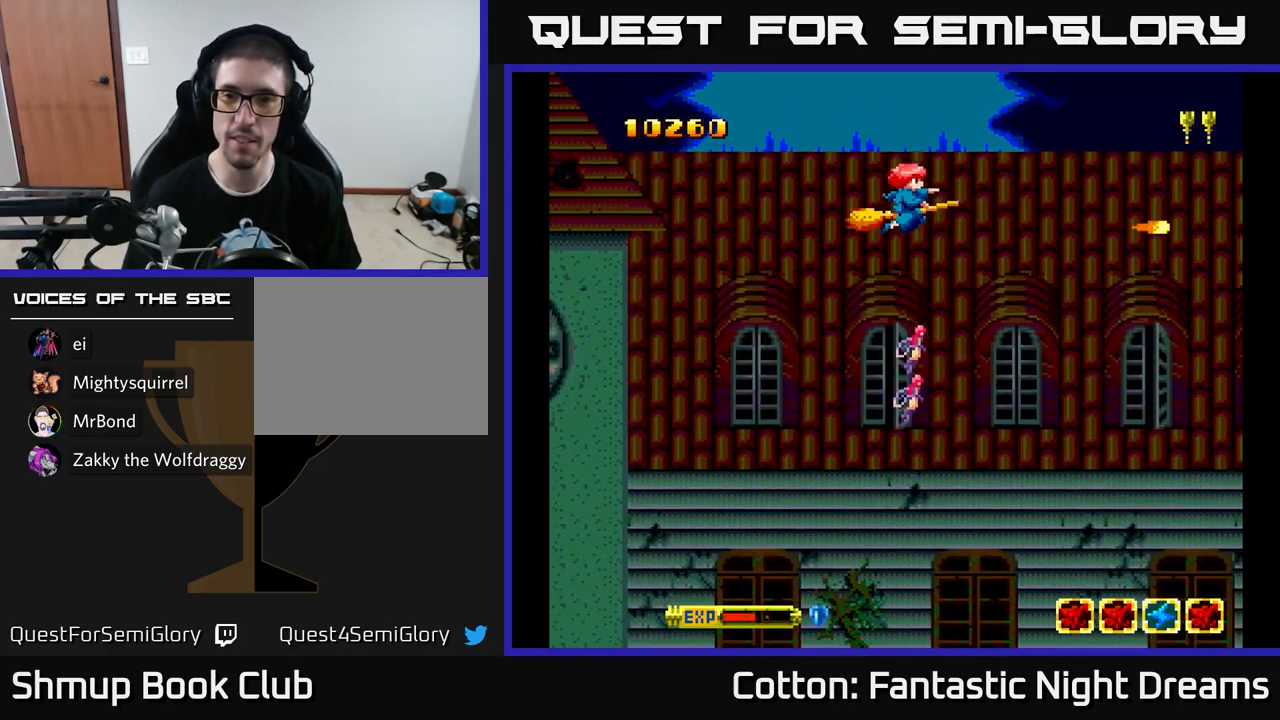
{"buttons": [], "left_stick": "center", "right_stick": "center", "events": [[50, "DPAD_UP", "up"], [67, "Y", "up"], [200, "DPAD_DOWN", "down"], [333, "DPAD_DOWN", "up"]]}
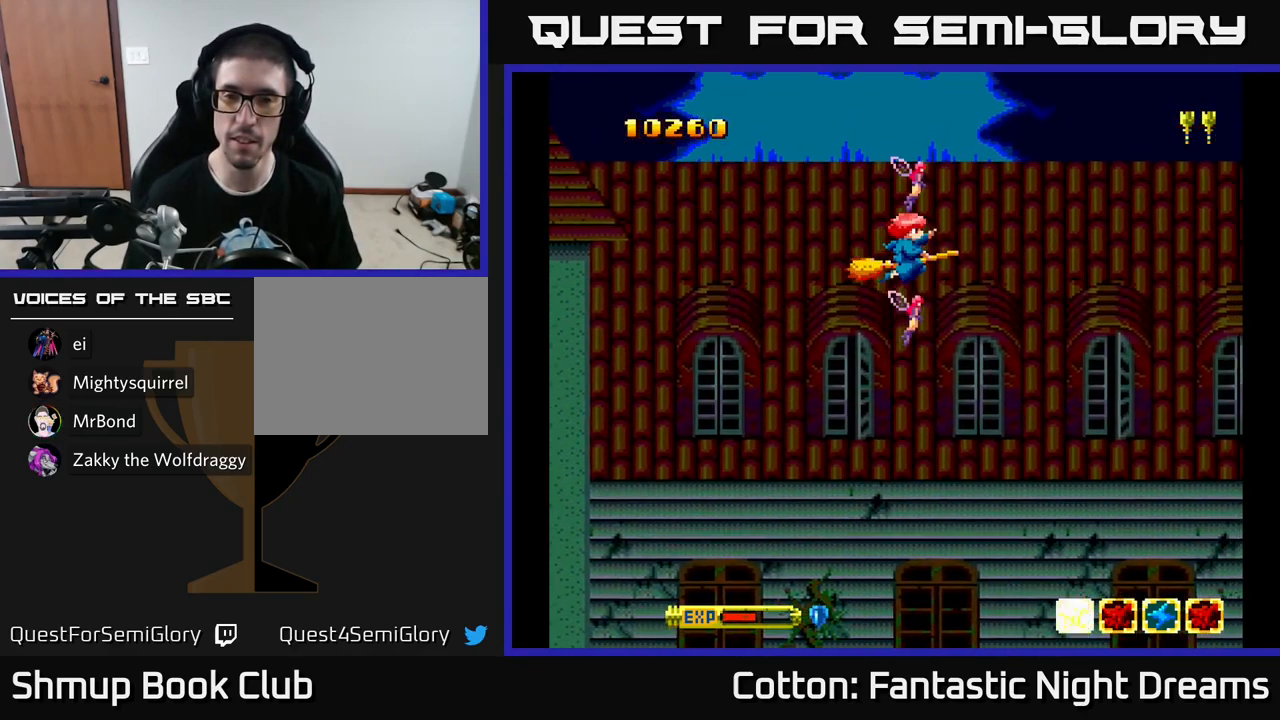
{"buttons": ["Y"], "left_stick": "center", "right_stick": "center", "events": [[83, "Y", "down"]]}
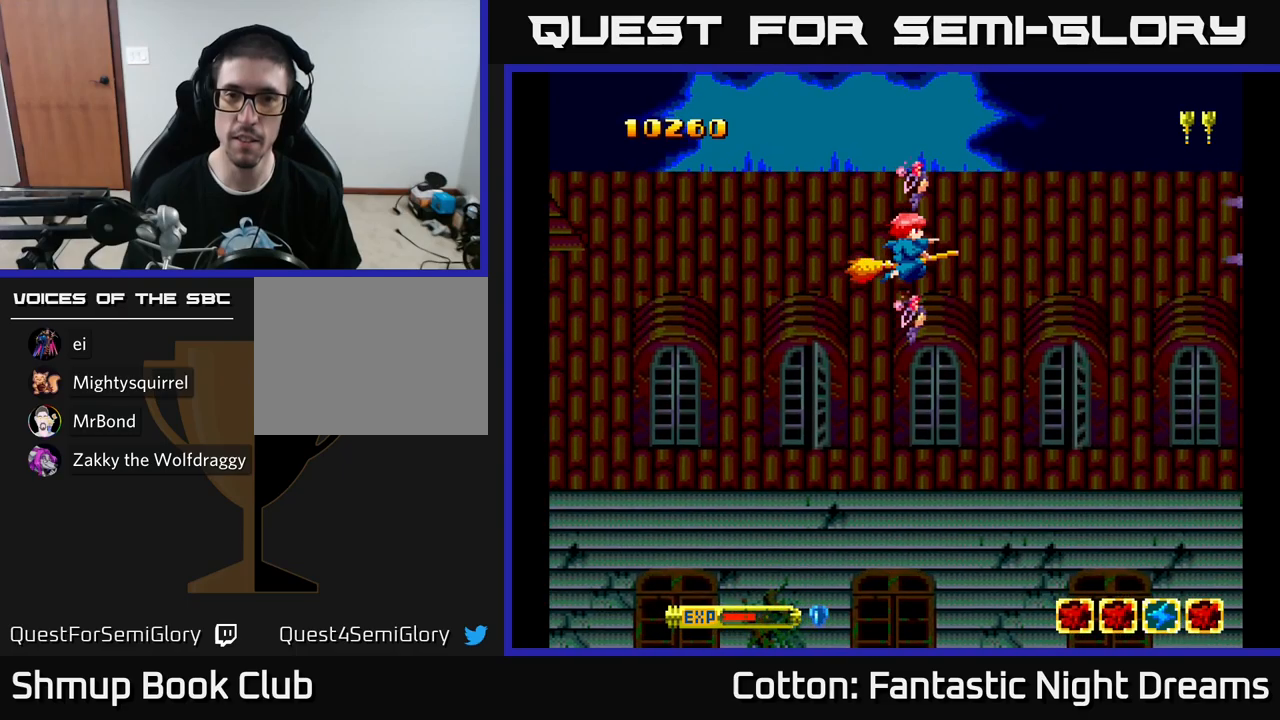
{"buttons": ["Y"], "left_stick": "center", "right_stick": "center", "events": [[300, "Y", "up"], [417, "Y", "down"]]}
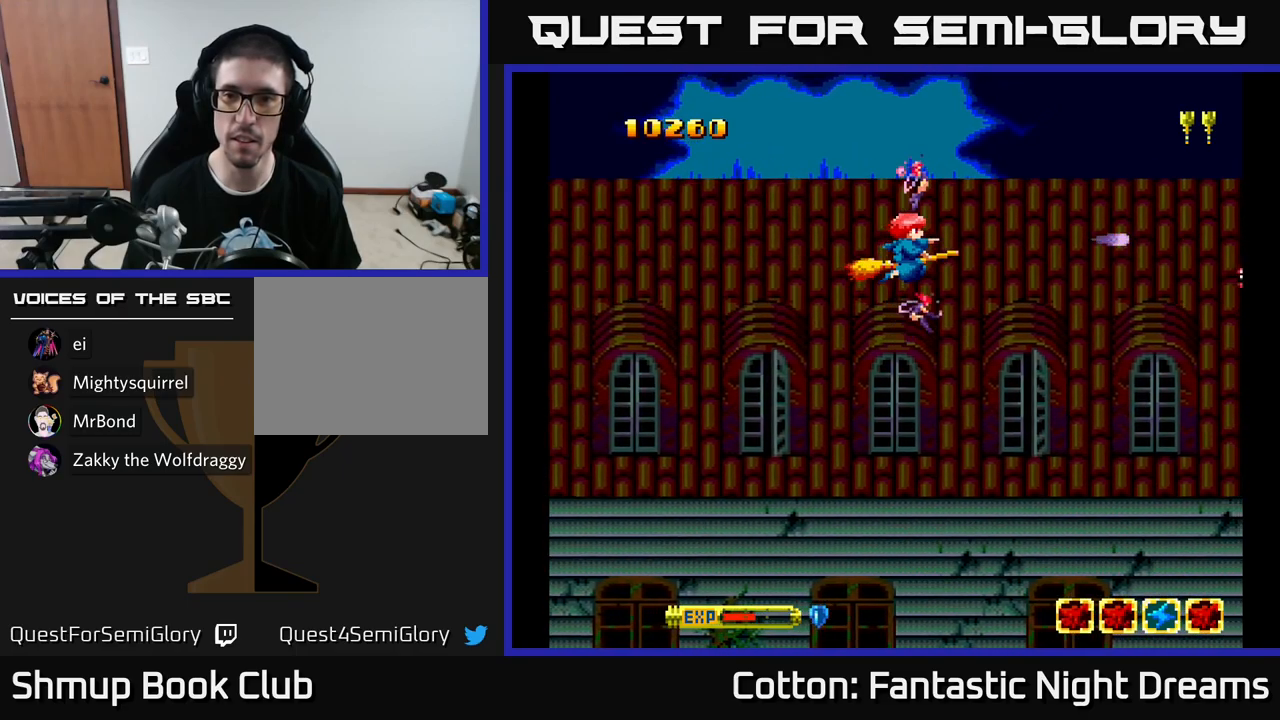
{"buttons": ["Y"], "left_stick": "center", "right_stick": "center", "events": []}
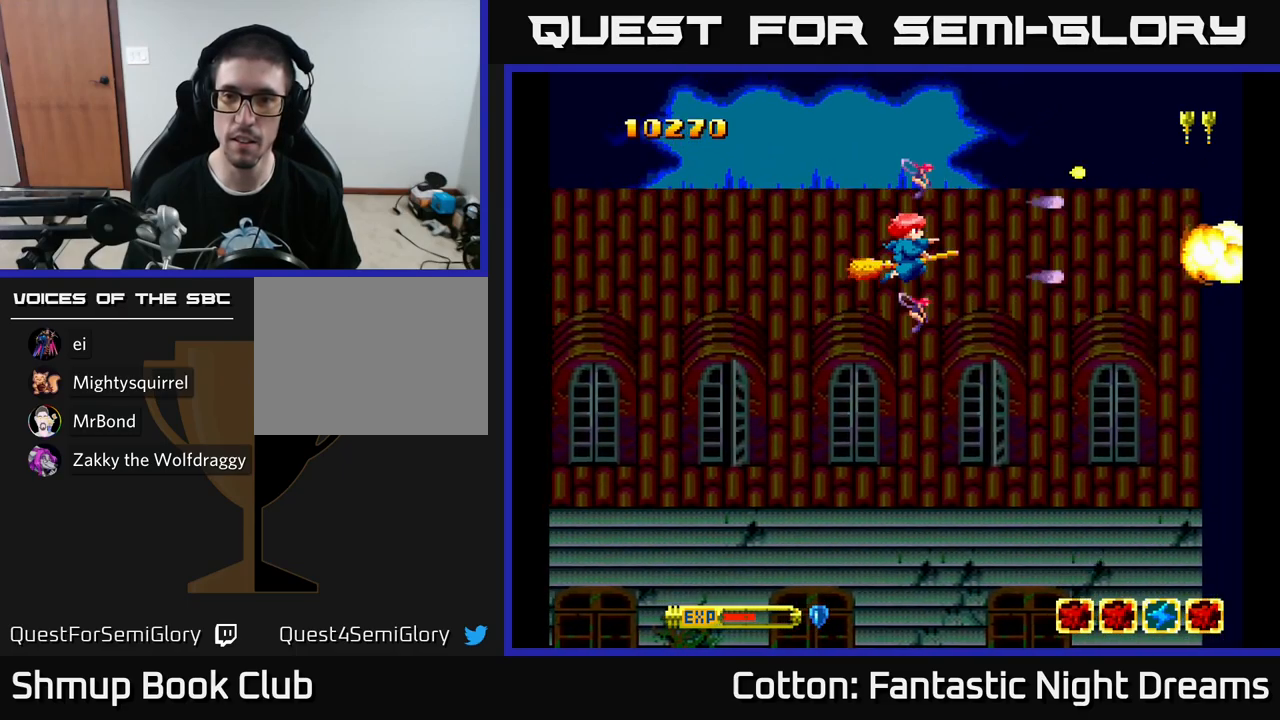
{"buttons": ["Y"], "left_stick": "center", "right_stick": "center", "events": []}
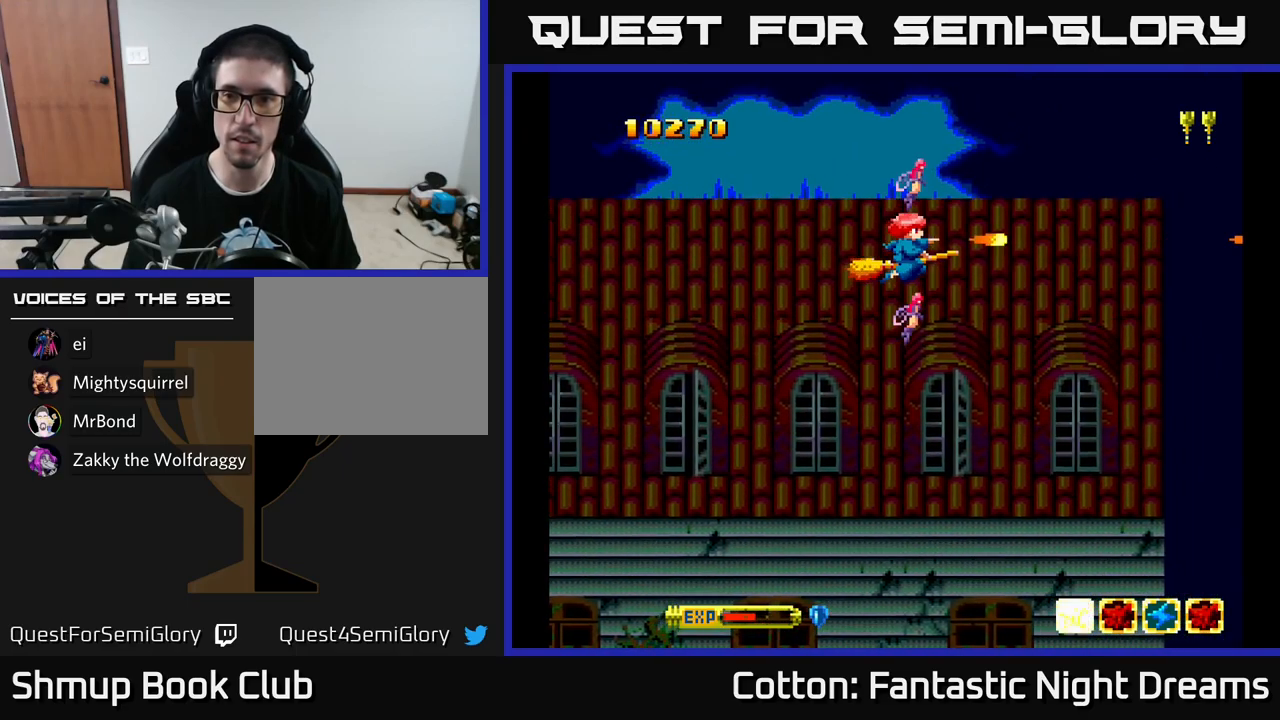
{"buttons": ["Y"], "left_stick": "center", "right_stick": "center", "events": []}
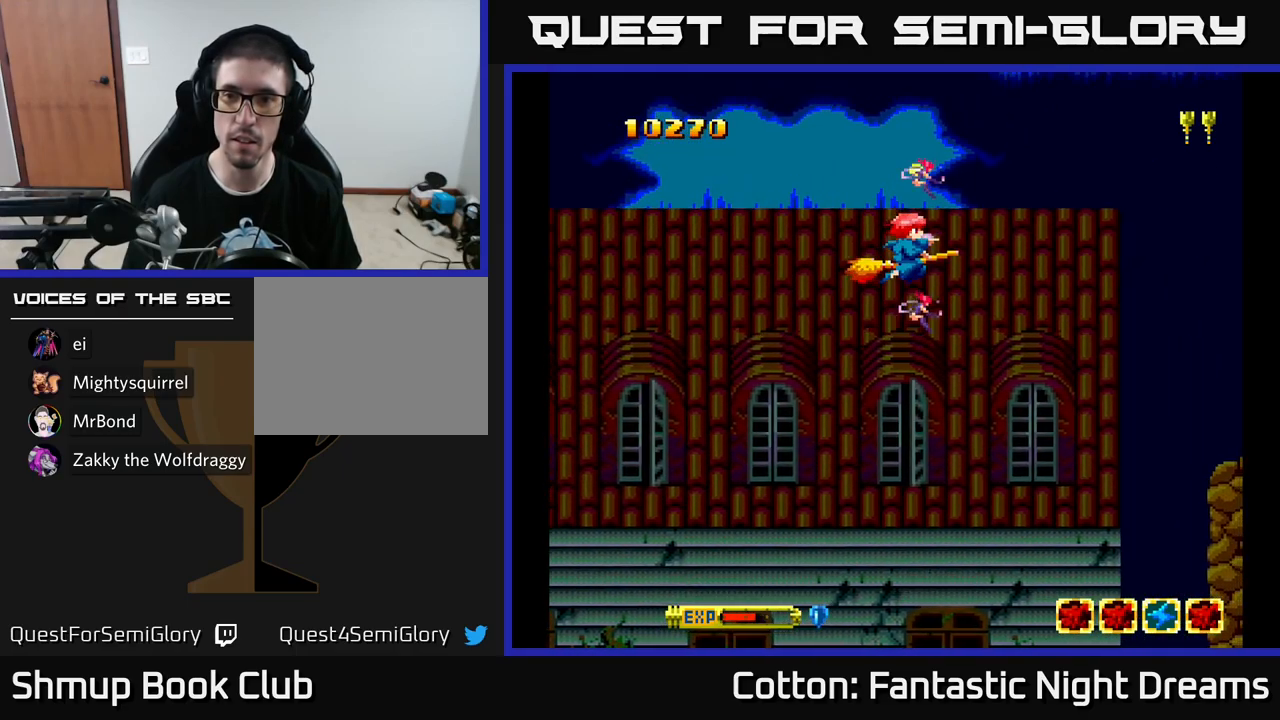
{"buttons": ["Y", "DPAD_DOWN", "DPAD_RIGHT"], "left_stick": "center", "right_stick": "center", "events": [[134, "Y", "up"], [284, "DPAD_DOWN", "down"], [400, "DPAD_RIGHT", "down"], [400, "Y", "down"]]}
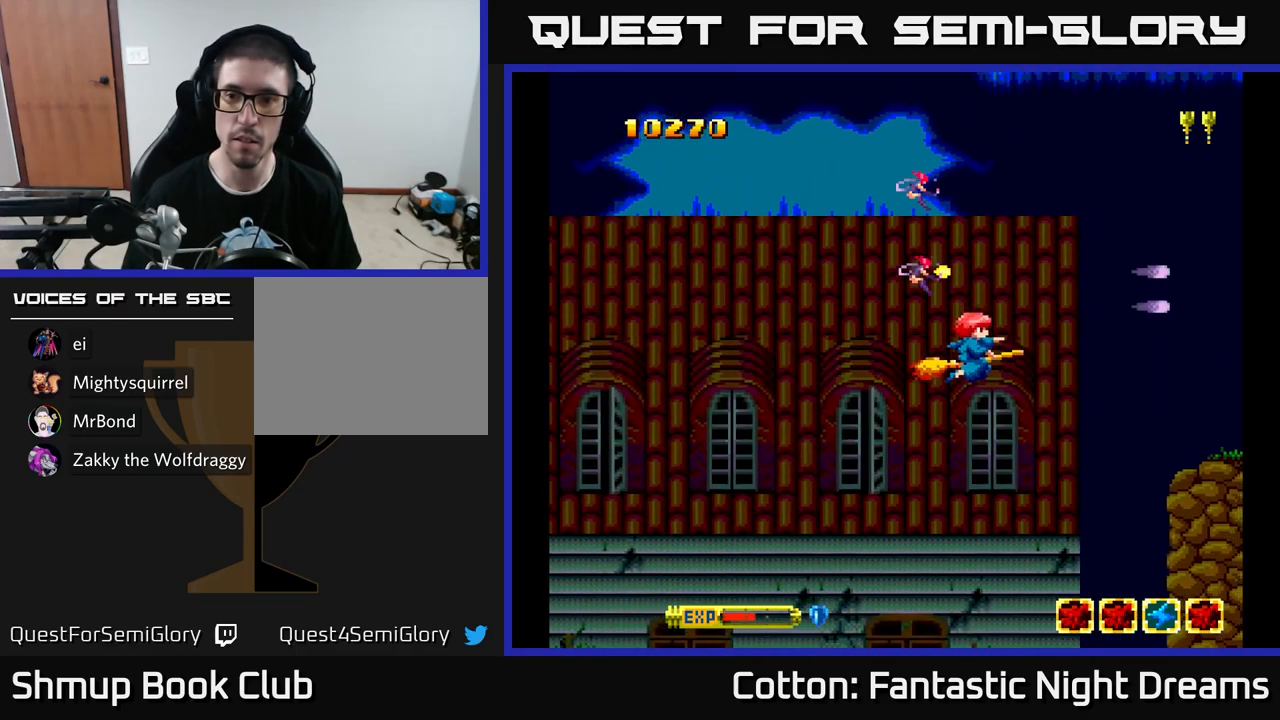
{"buttons": ["Y"], "left_stick": "center", "right_stick": "center", "events": [[234, "DPAD_RIGHT", "up"], [284, "DPAD_DOWN", "up"], [334, "DPAD_UP", "down"], [450, "DPAD_UP", "up"]]}
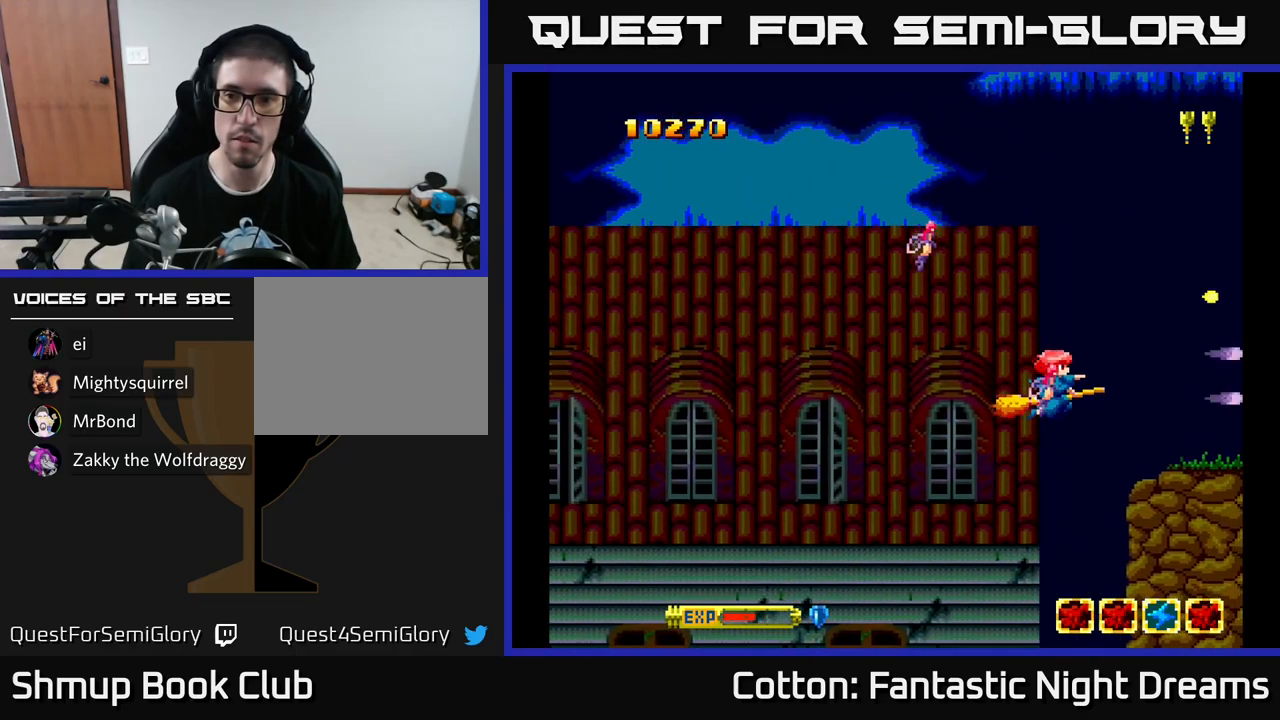
{"buttons": ["Y", "DPAD_LEFT"], "left_stick": "center", "right_stick": "center", "events": [[367, "DPAD_LEFT", "down"]]}
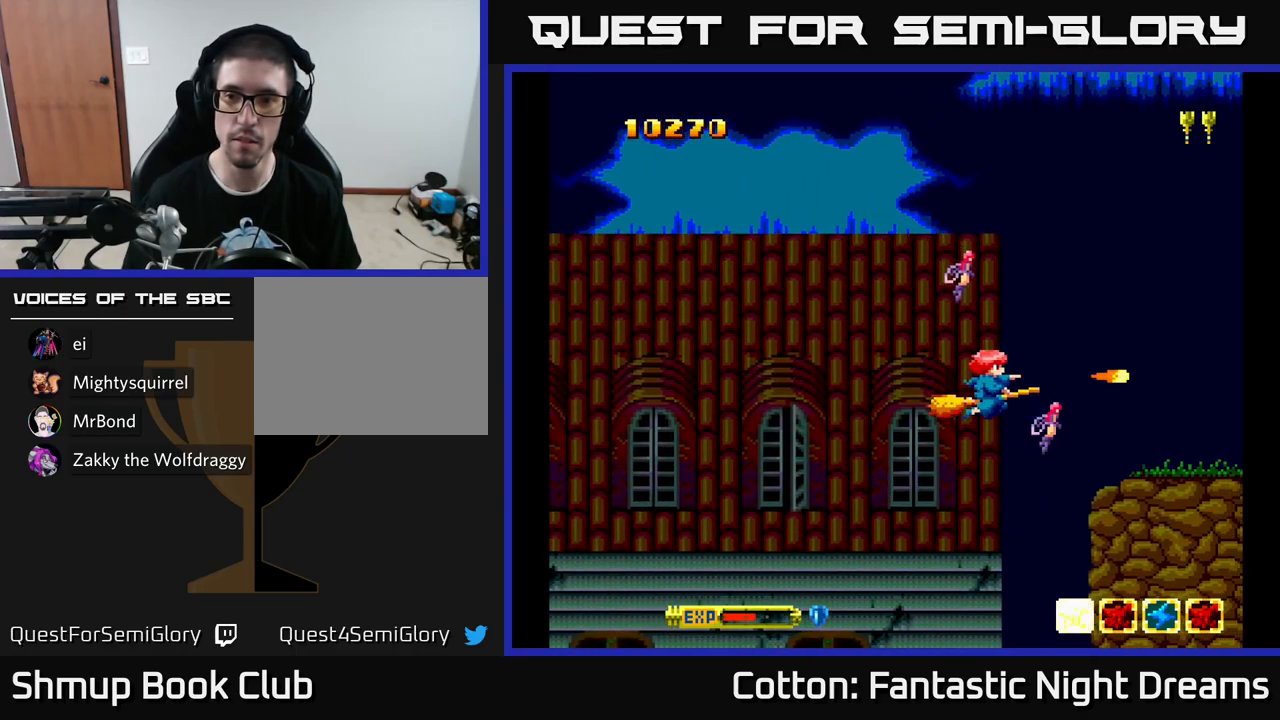
{"buttons": ["Y"], "left_stick": "center", "right_stick": "center", "events": [[17, "DPAD_LEFT", "up"]]}
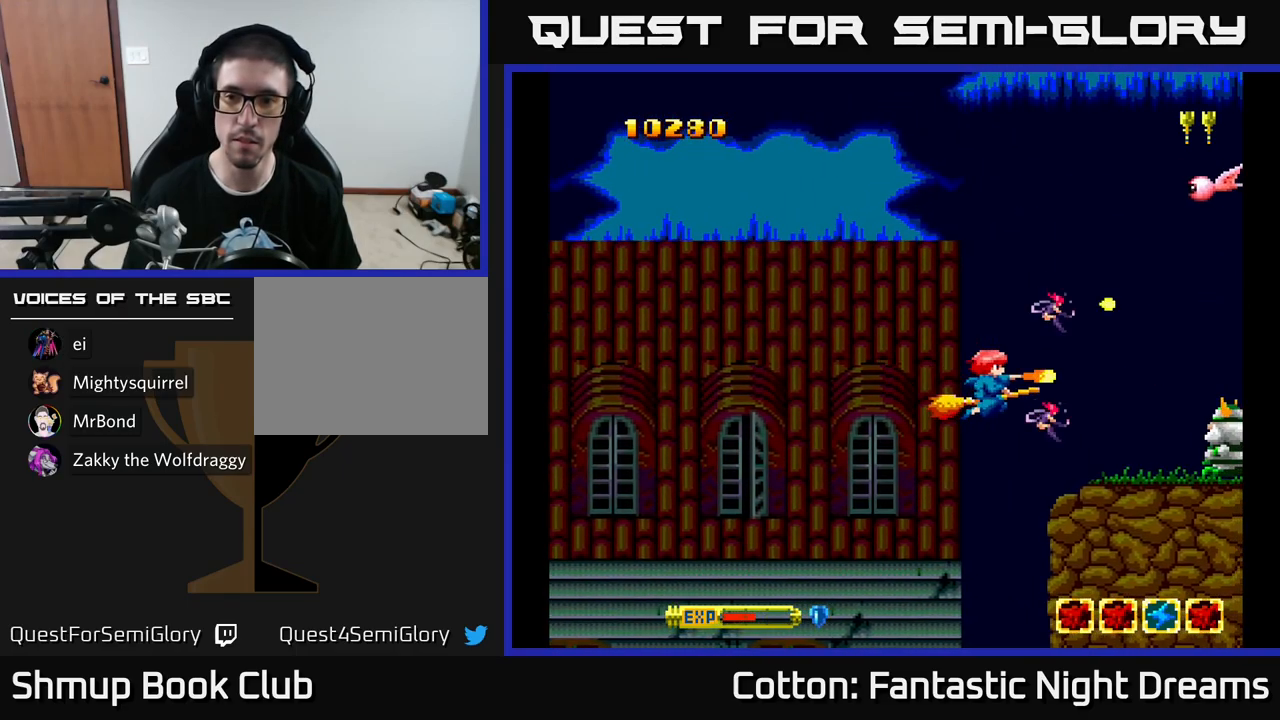
{"buttons": ["Y", "DPAD_UP", "DPAD_LEFT"], "left_stick": "center", "right_stick": "center", "events": [[134, "DPAD_DOWN", "down"], [350, "DPAD_DOWN", "up"], [384, "DPAD_LEFT", "down"], [400, "DPAD_UP", "down"]]}